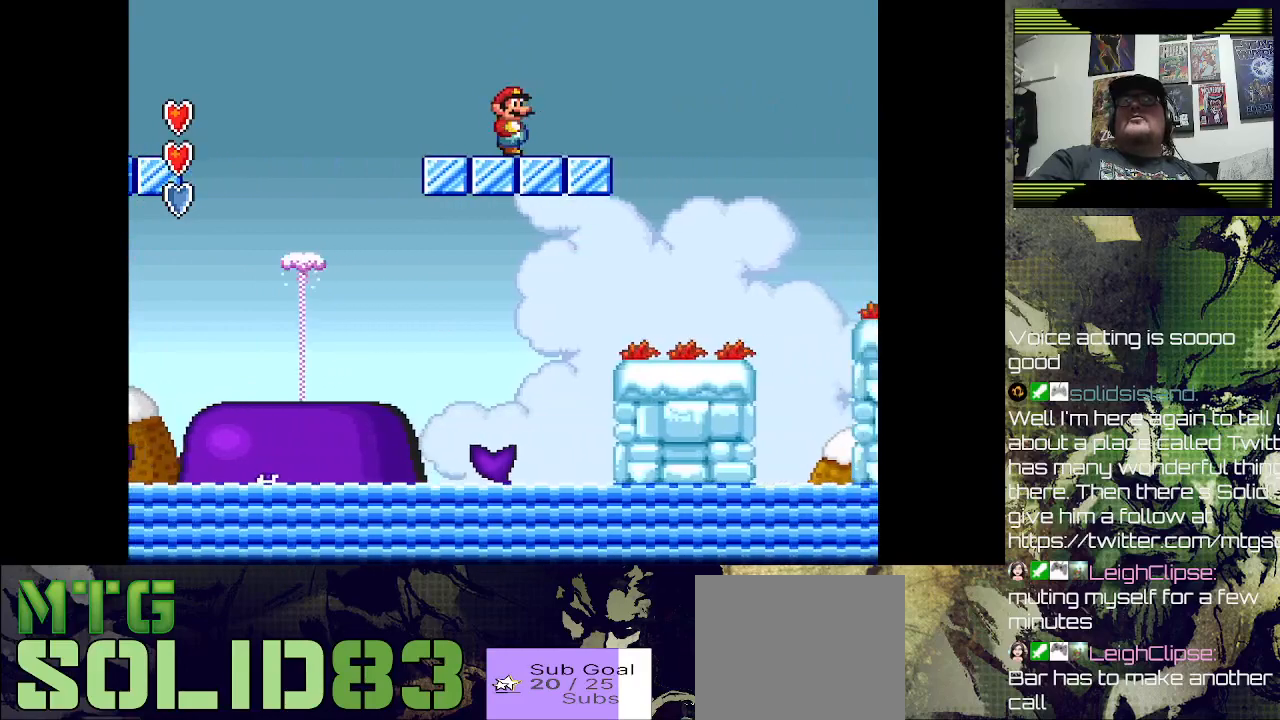
Gameplay with a controller (PlayStation layout); each line is a JSON object with the inputs held at the frame after it. "events" lists button and stick changes between this image and that frame as [ms after this image, input, new state], when the widget could be followed in between.
{"buttons": [], "left_stick": "center", "right_stick": "center", "events": []}
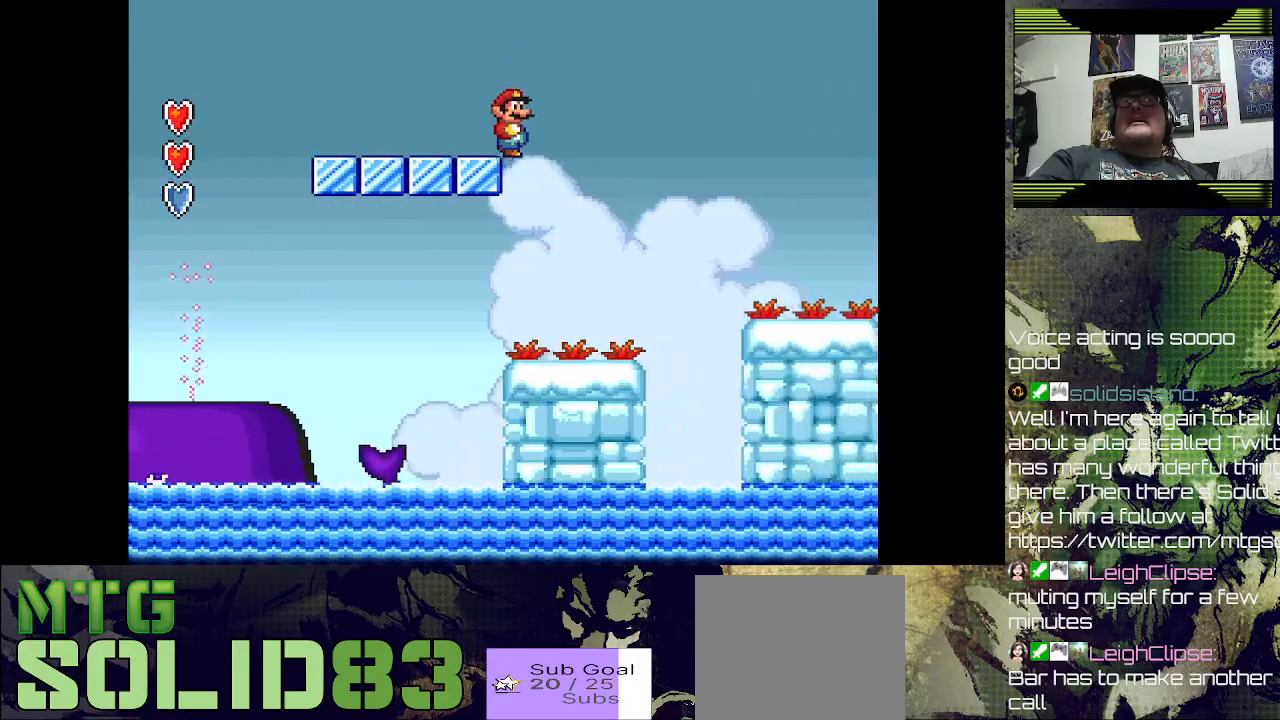
{"buttons": [], "left_stick": "center", "right_stick": "center", "events": []}
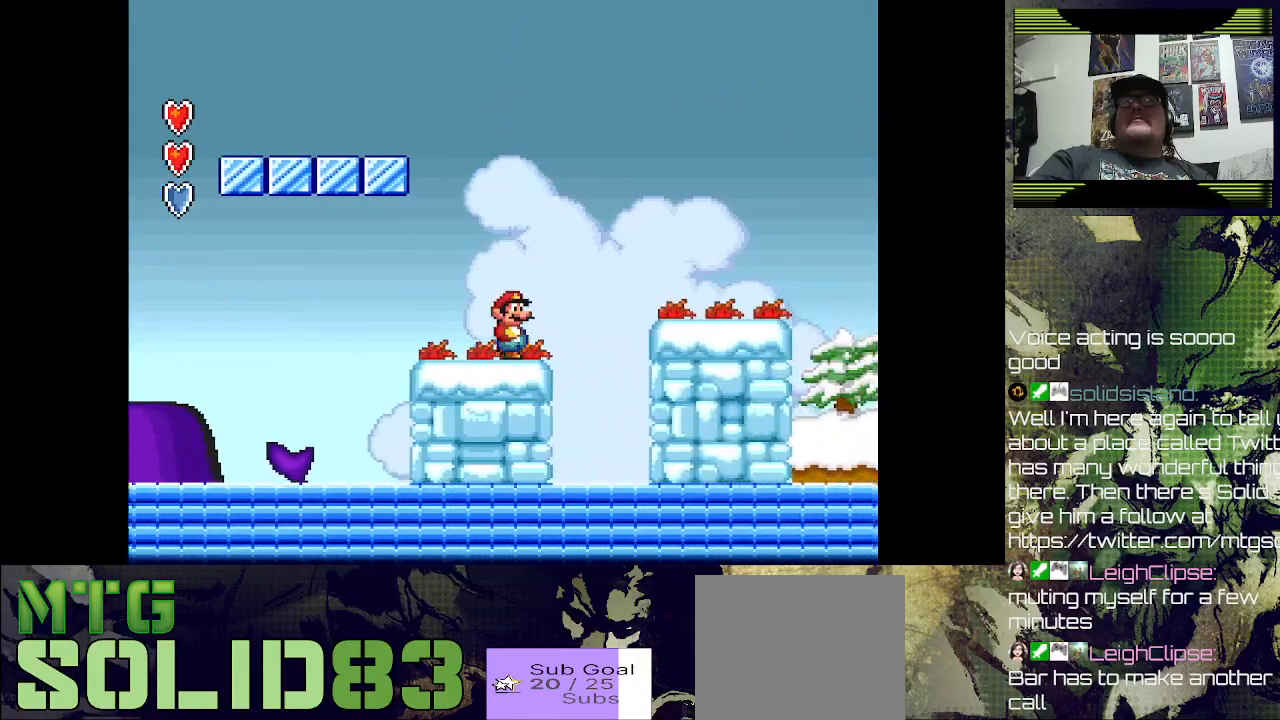
{"buttons": ["CROSS", "DPAD_RIGHT"], "left_stick": "center", "right_stick": "center", "events": [[67, "DPAD_RIGHT", "down"], [133, "CROSS", "down"]]}
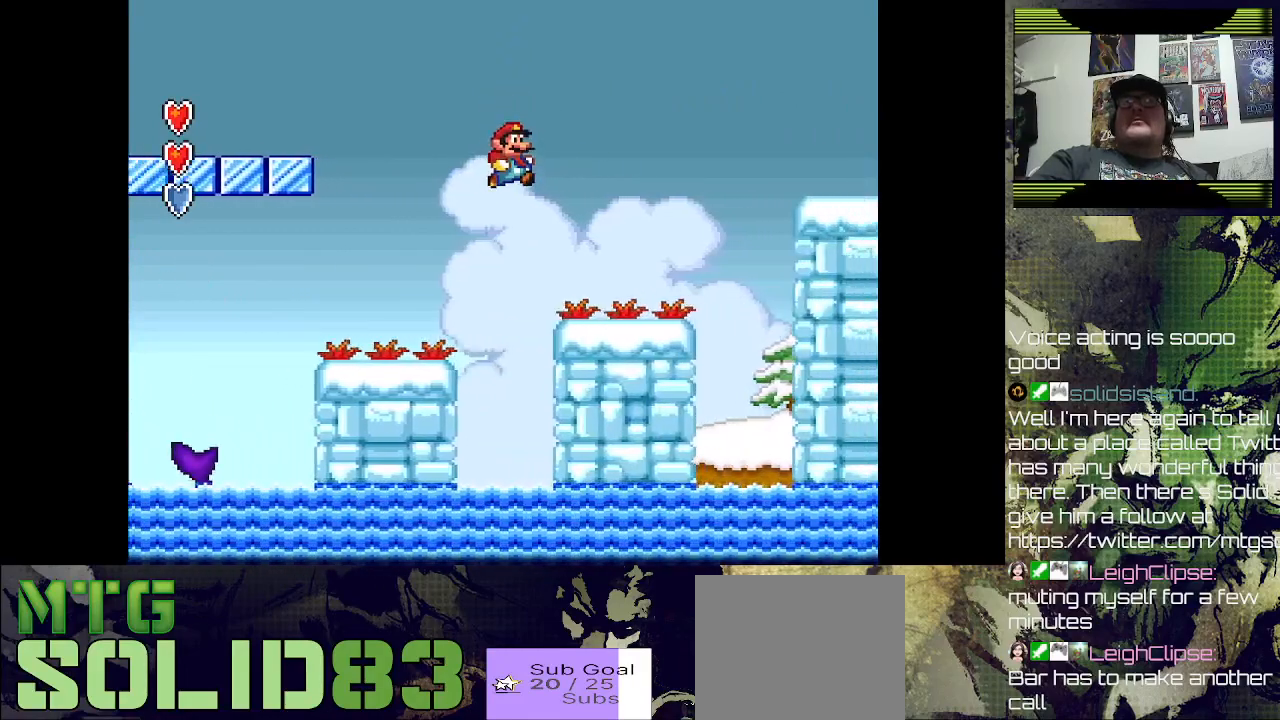
{"buttons": [], "left_stick": "center", "right_stick": "center", "events": [[133, "CROSS", "up"], [167, "DPAD_RIGHT", "up"], [300, "DPAD_RIGHT", "down"], [500, "DPAD_RIGHT", "up"]]}
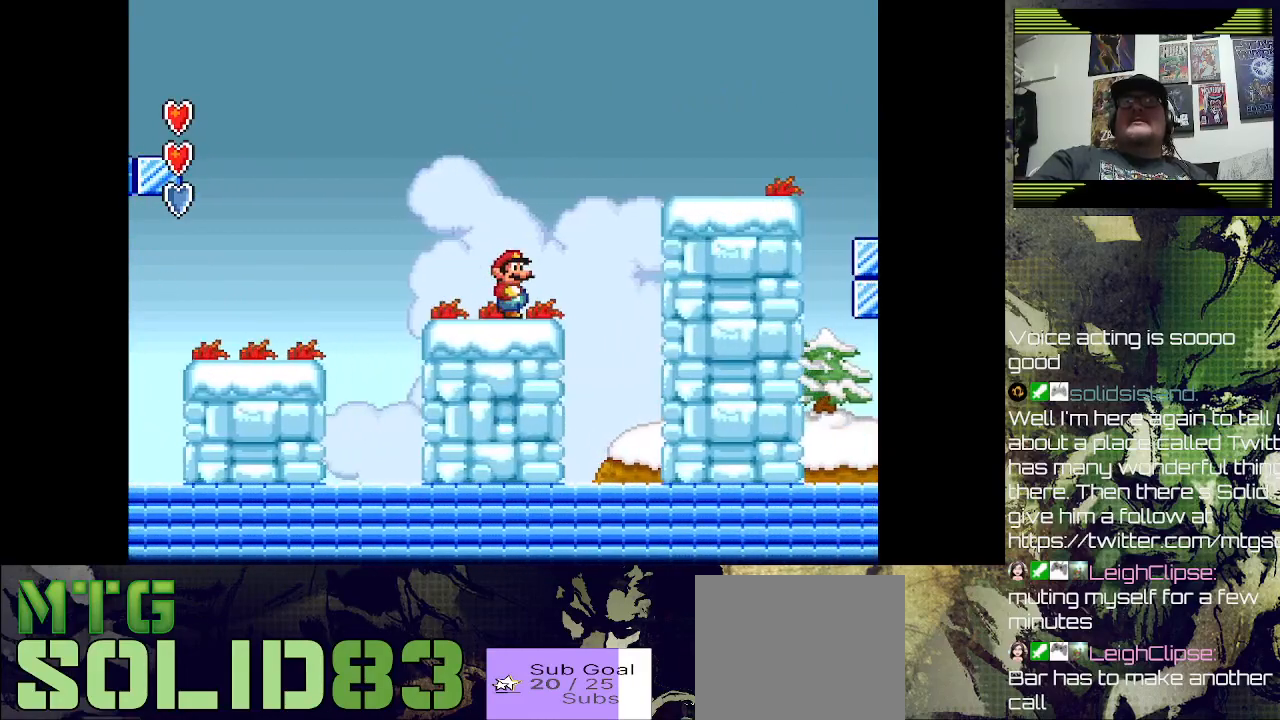
{"buttons": ["CROSS", "DPAD_RIGHT"], "left_stick": "center", "right_stick": "center", "events": [[33, "DPAD_RIGHT", "down"], [100, "CROSS", "down"]]}
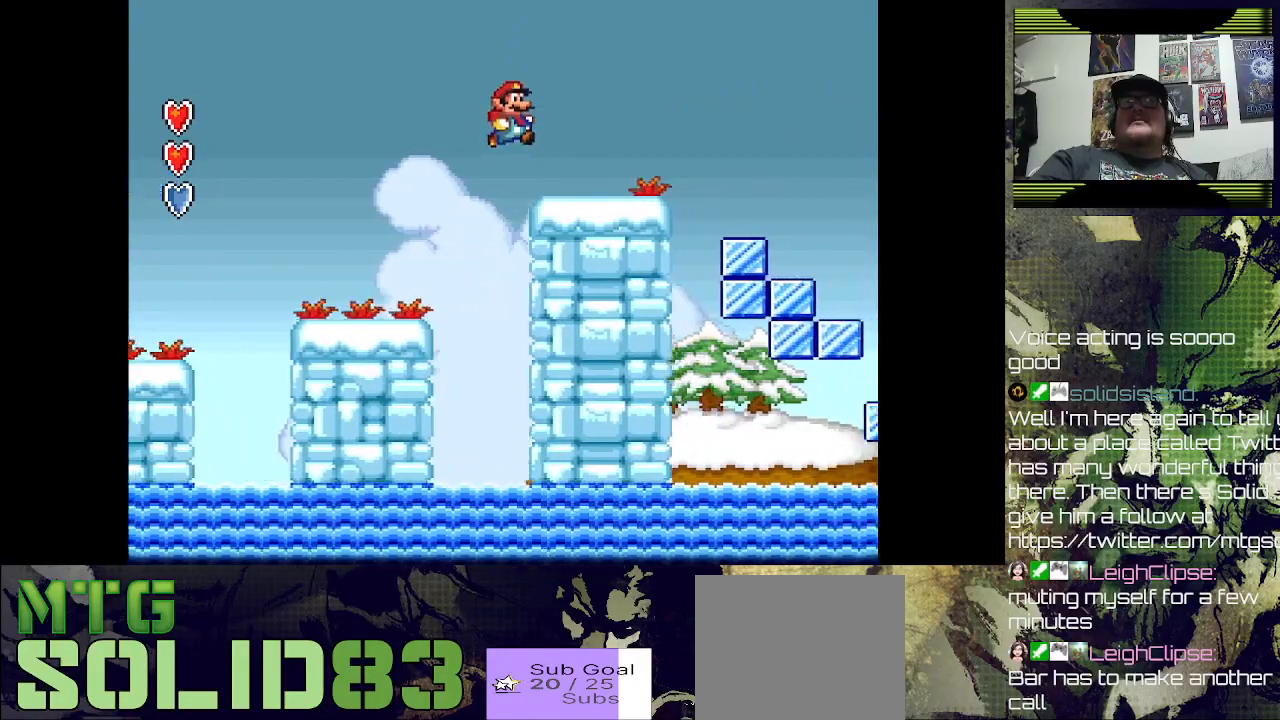
{"buttons": [], "left_stick": "center", "right_stick": "center", "events": [[67, "CROSS", "up"], [333, "DPAD_RIGHT", "up"]]}
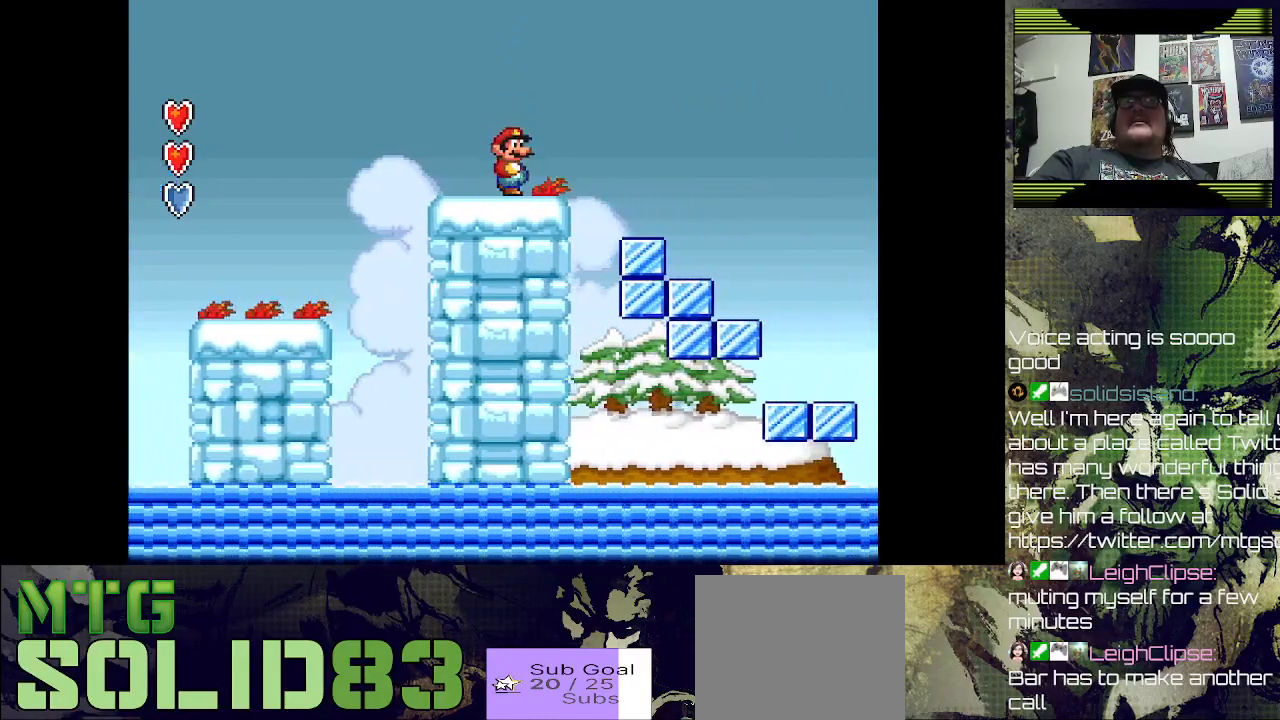
{"buttons": [], "left_stick": "center", "right_stick": "center", "events": [[300, "DPAD_RIGHT", "down"], [433, "DPAD_RIGHT", "up"]]}
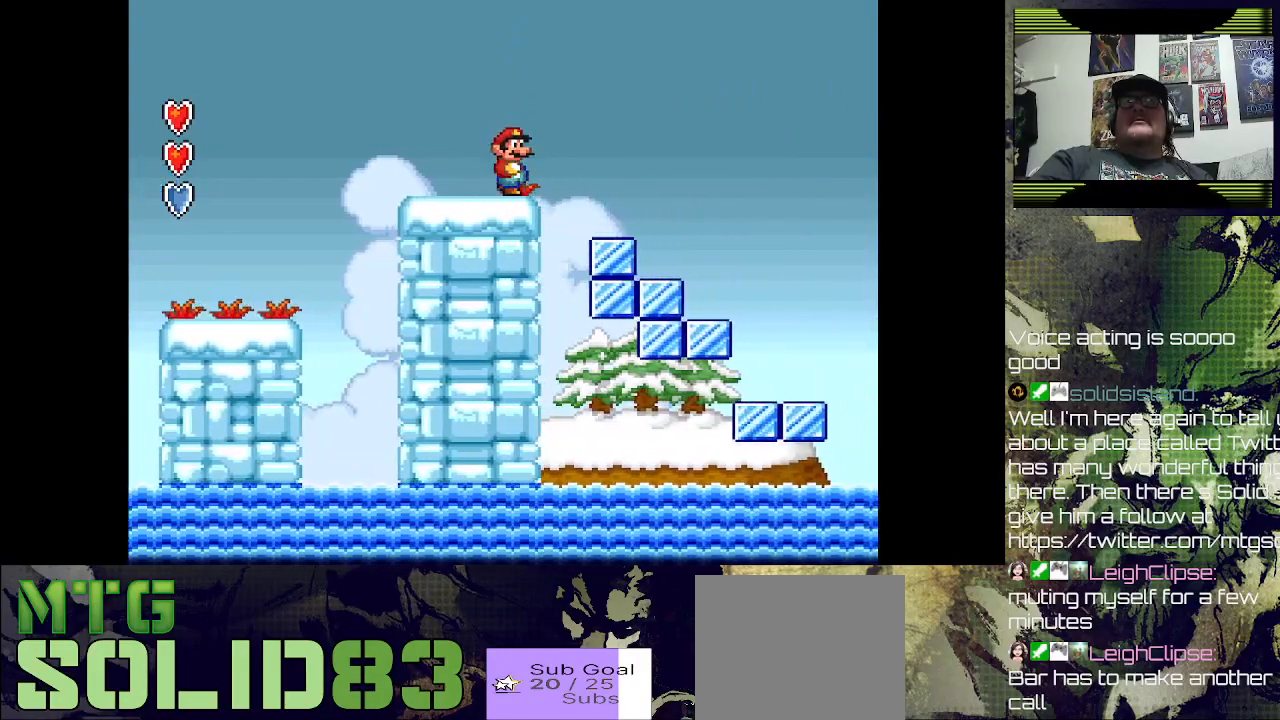
{"buttons": ["SQUARE"], "left_stick": "center", "right_stick": "center", "events": [[367, "SQUARE", "down"]]}
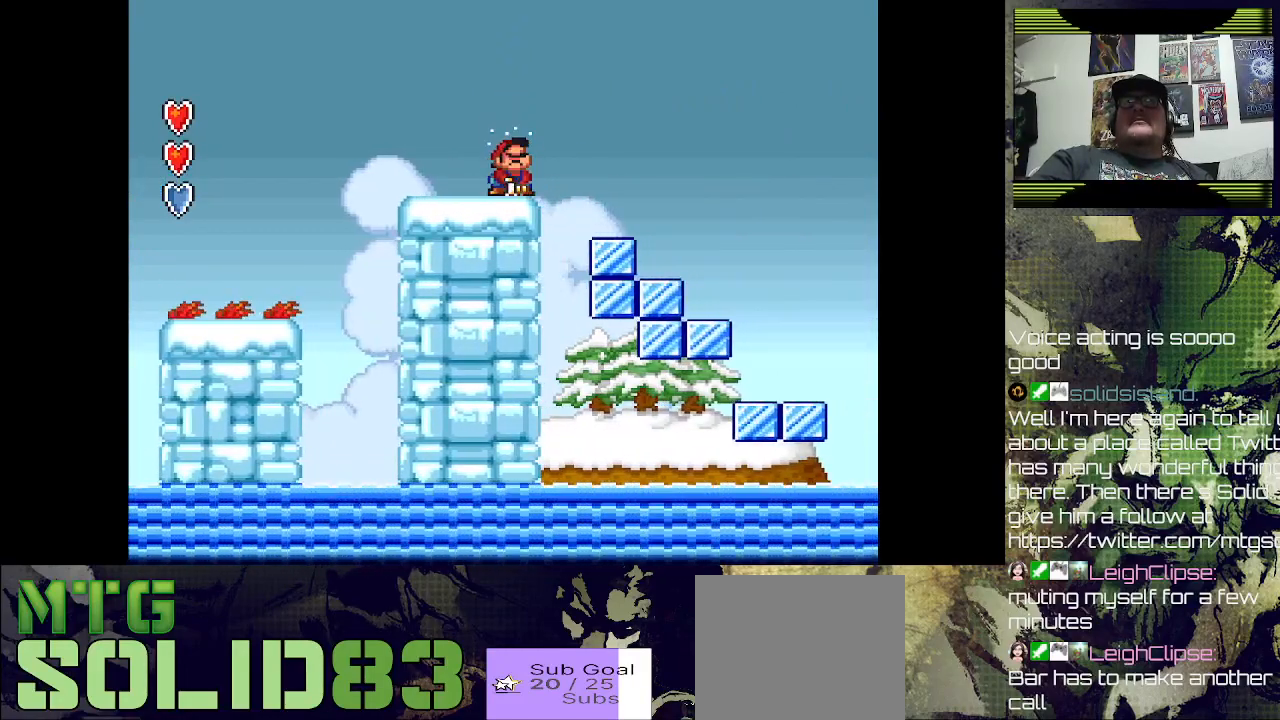
{"buttons": ["SQUARE"], "left_stick": "center", "right_stick": "center", "events": []}